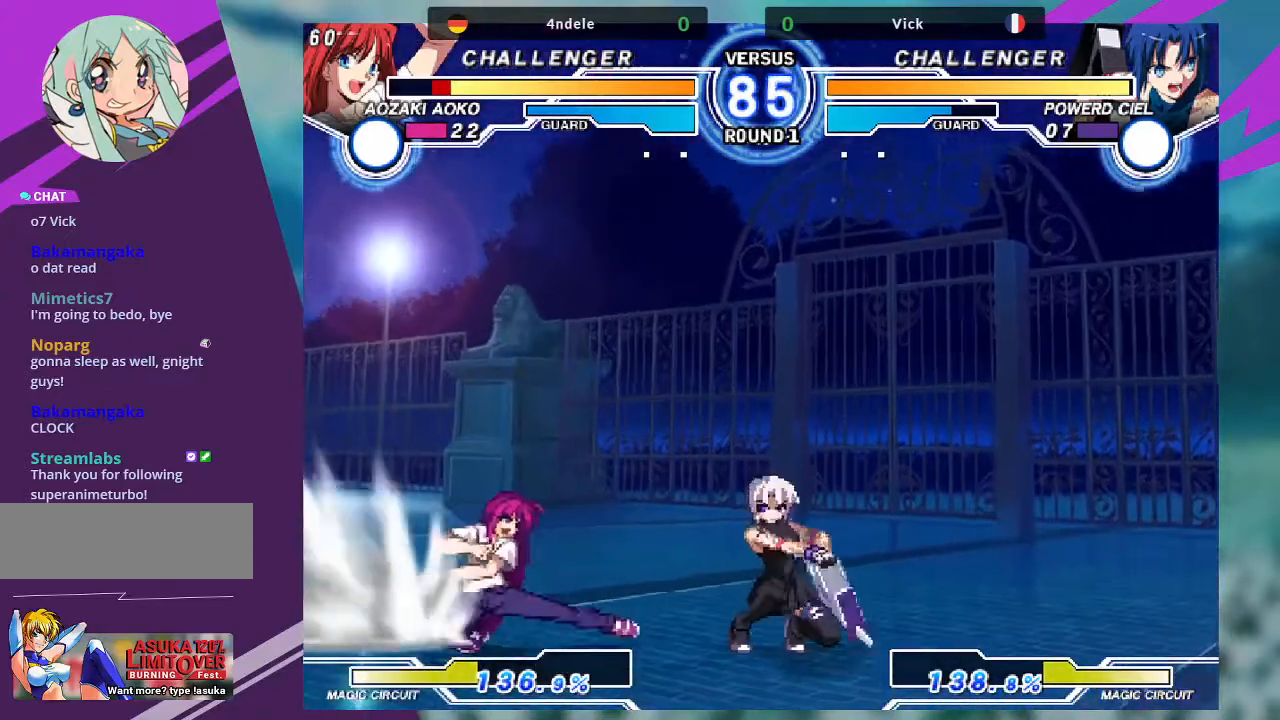
Gameplay with a controller (arcade stick); each line is a JSON object with the inputs held at the frame after it. "events" lists button and stick changes between this image and that frame as [ms after this image, input, new state], when the widget could be followed in between. Not read: L3 R3.
{"buttons": [], "left_stick": "down-right", "events": [[34, "left_stick", "down-right"]]}
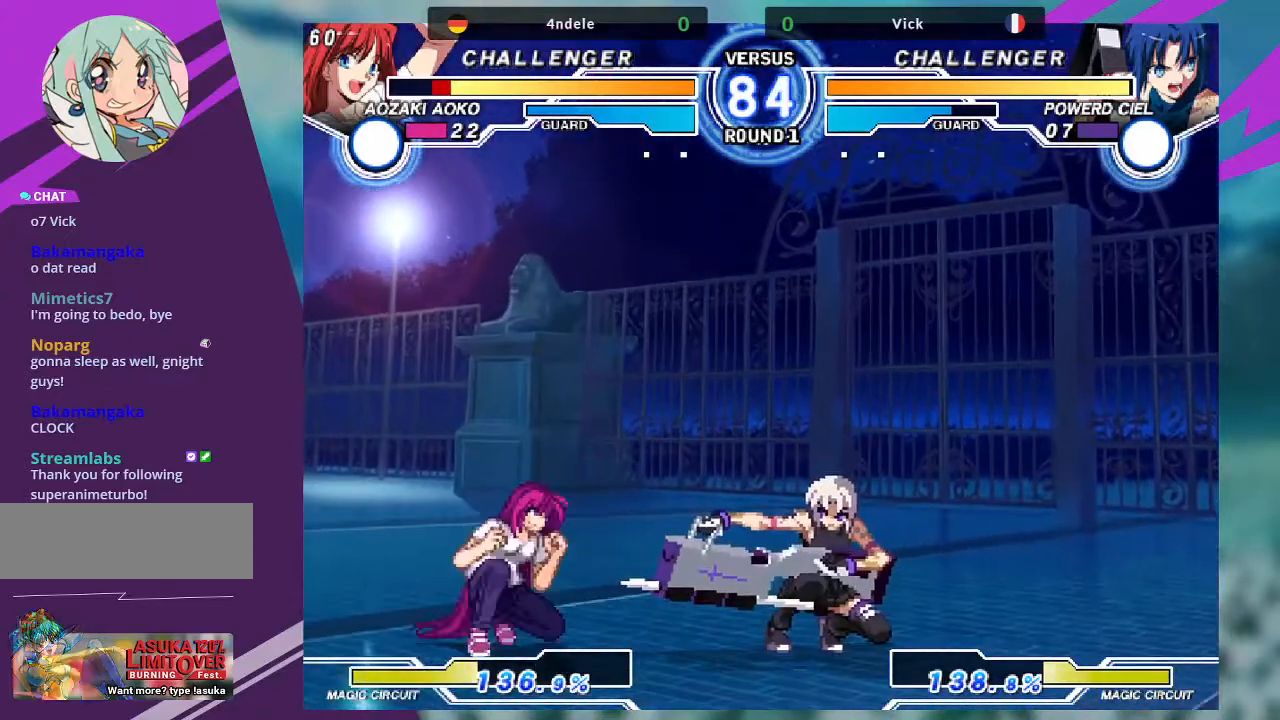
{"buttons": [], "left_stick": "up-left", "events": [[467, "left_stick", "up-left"]]}
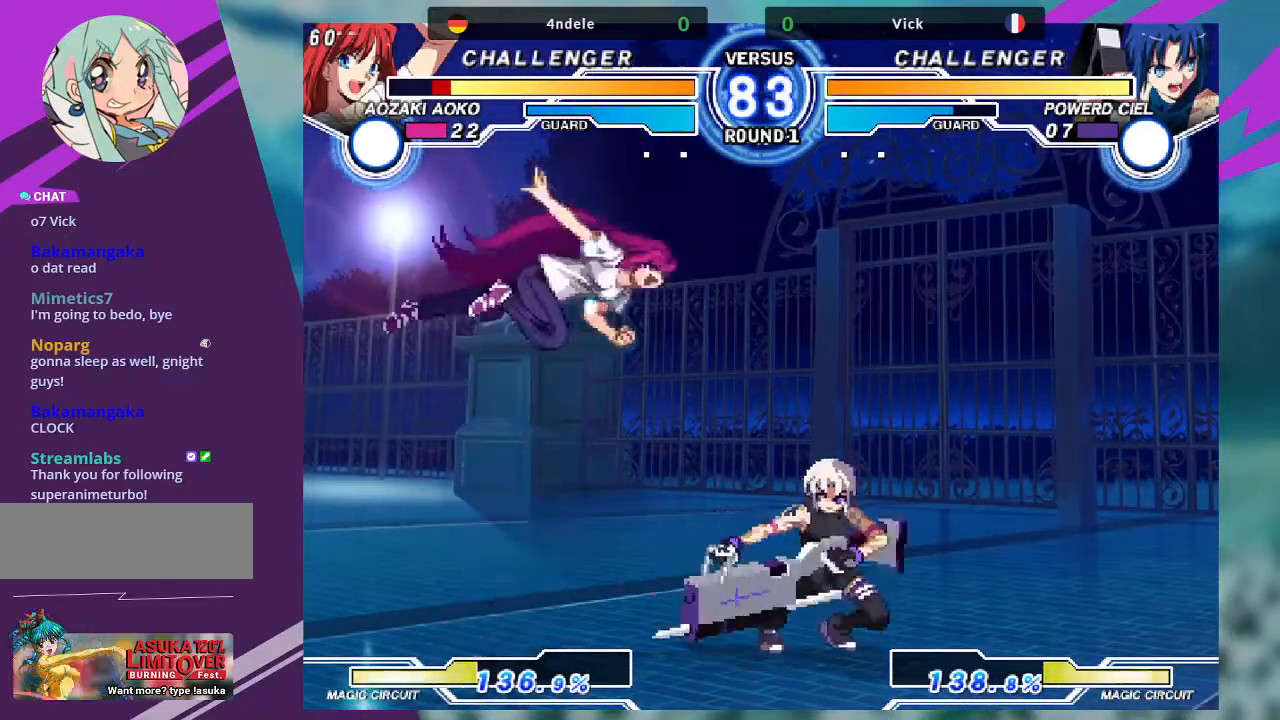
{"buttons": [], "left_stick": "up-right", "events": [[167, "left_stick", "center"], [334, "left_stick", "right"], [401, "left_stick", "up-right"]]}
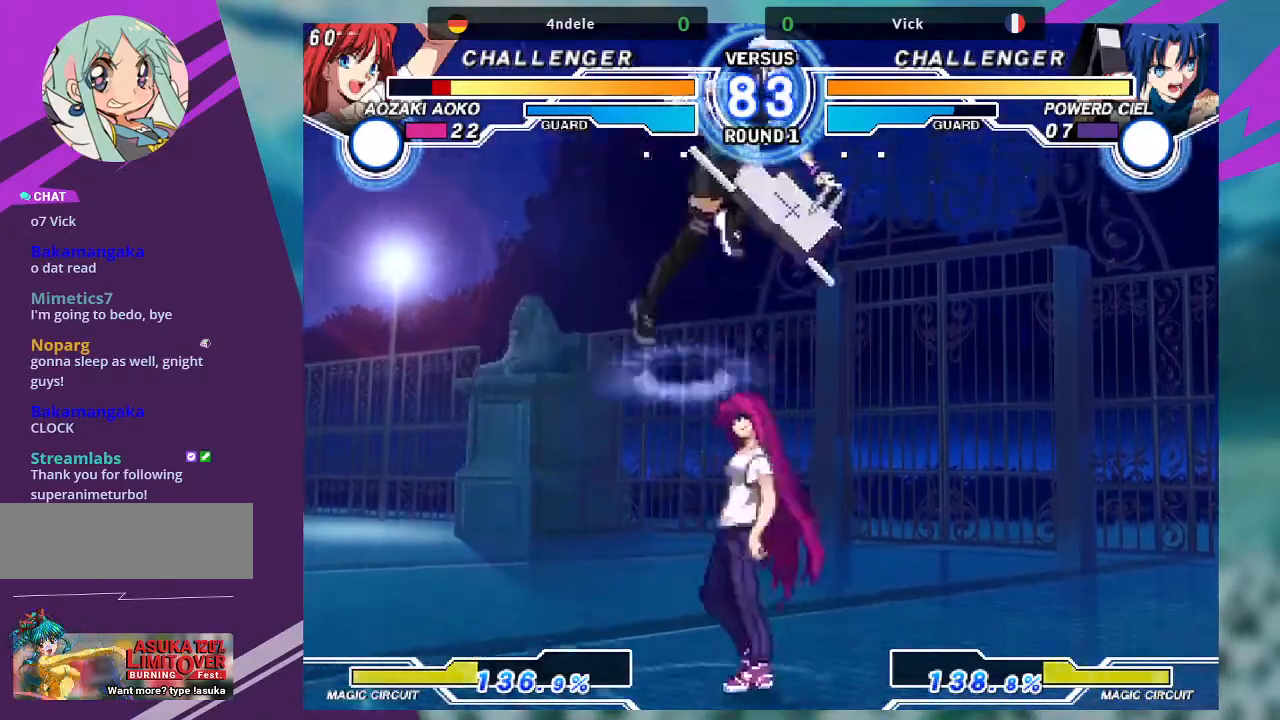
{"buttons": [], "left_stick": "center", "events": [[200, "left_stick", "center"], [267, "R1", "down"], [367, "R1", "up"]]}
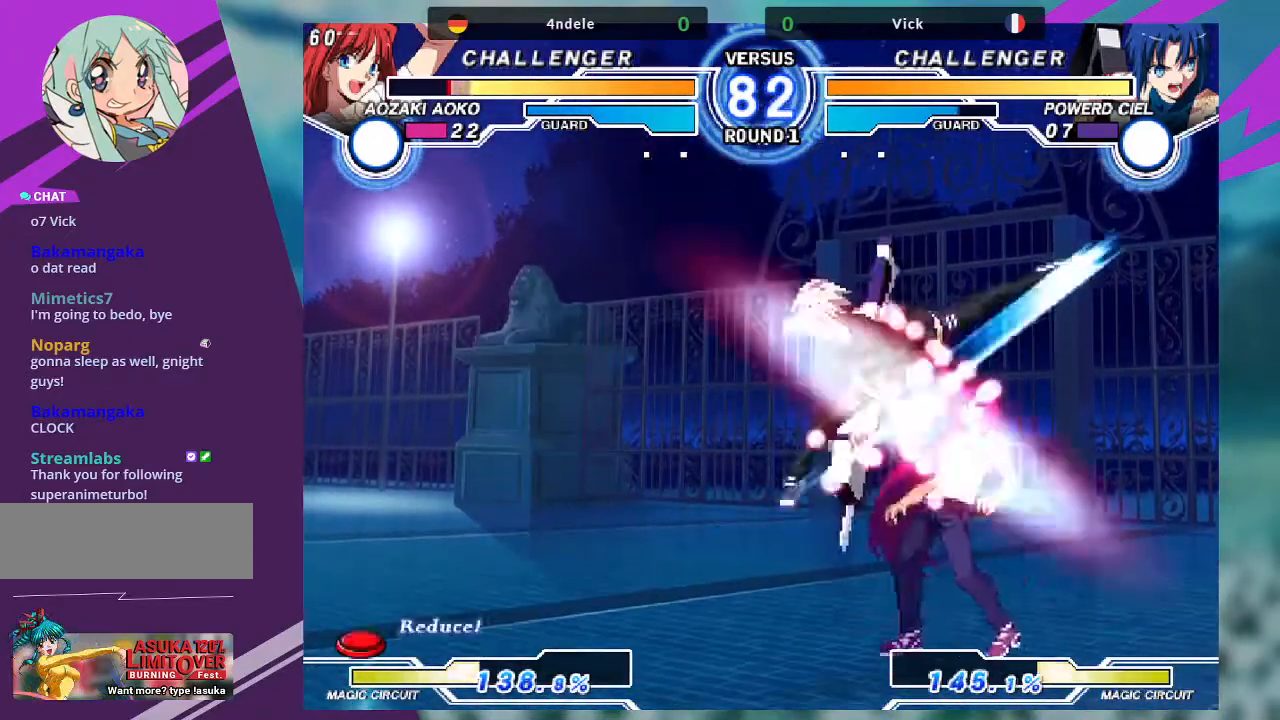
{"buttons": ["TRIANGLE"], "left_stick": "down-left"}